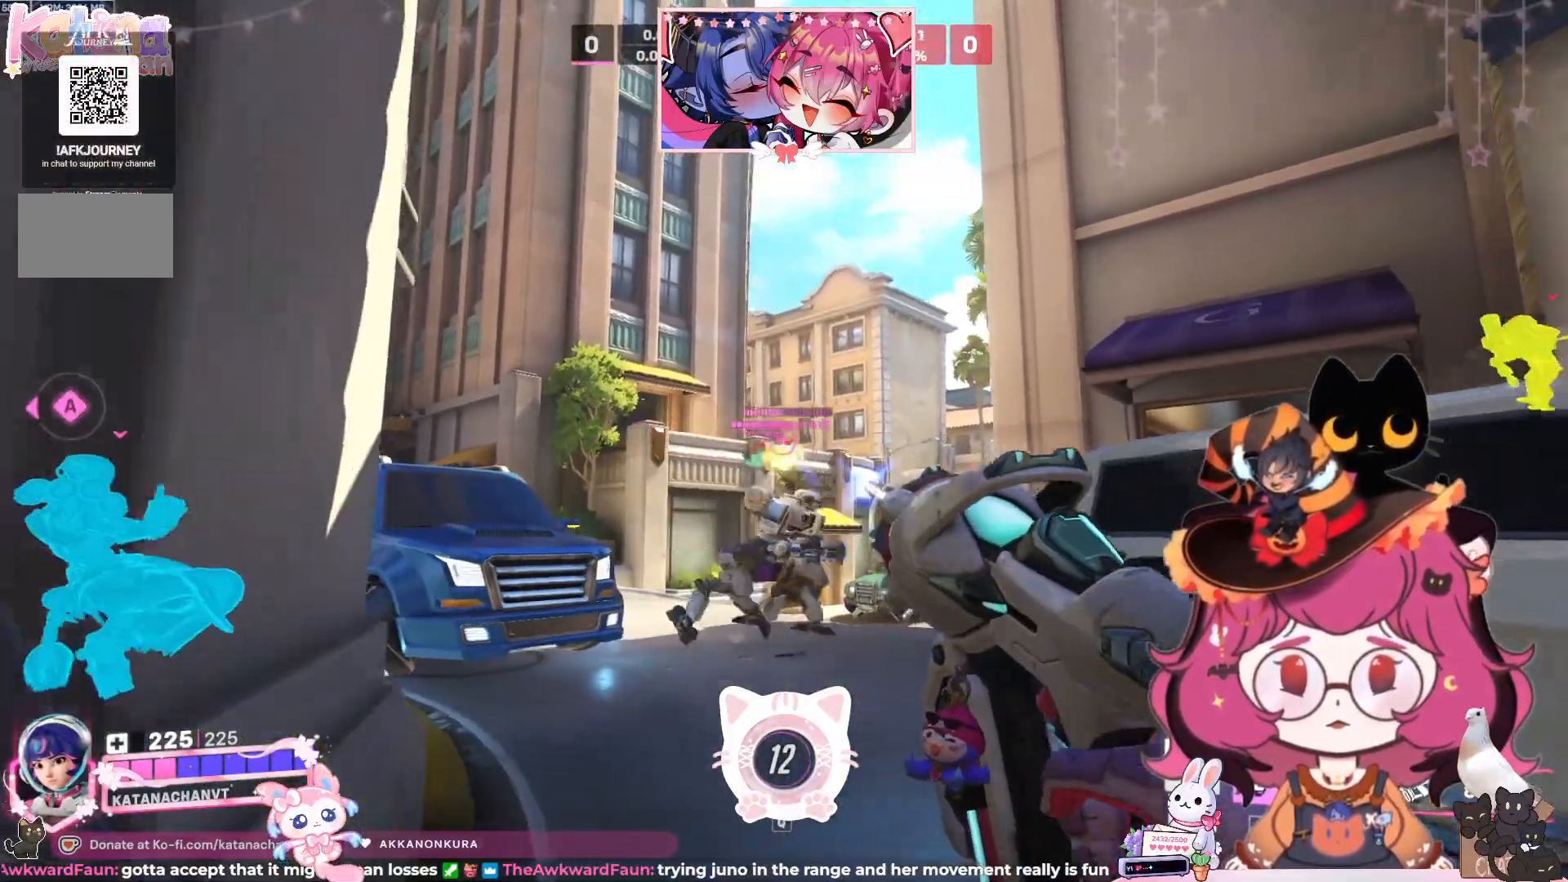
Gameplay with keyboard and mouse; each line is a JSON object with the keys and mouse buttons held at the frame after it. "events" lists presses ("down") and releases ("up") of "a", "ctrl", "d", "e", "q", "s", "shift", "space", "w", "mouse_left", "mouse_wheel", "mouse_right", "mouse_mb4" and "mouse_mb5" between this image and that frame as [ms after this image, input, new state], when the widget could be followed in between. "mouse_left", "mouse_wheel", "mouse_right", "mouse_mb4", "mouse_mb5" = the "left", "wheel", "right", "mb4", "mb5" buttons of the "mouse" list. No other keys are recorded. "wheel" means that the mouse wheel is clicked or scrolled. Mouse movement is not recorded.
{"keys": [], "mouse": [], "events": [[233, "s", "up"], [400, "mouse_left", "up"]]}
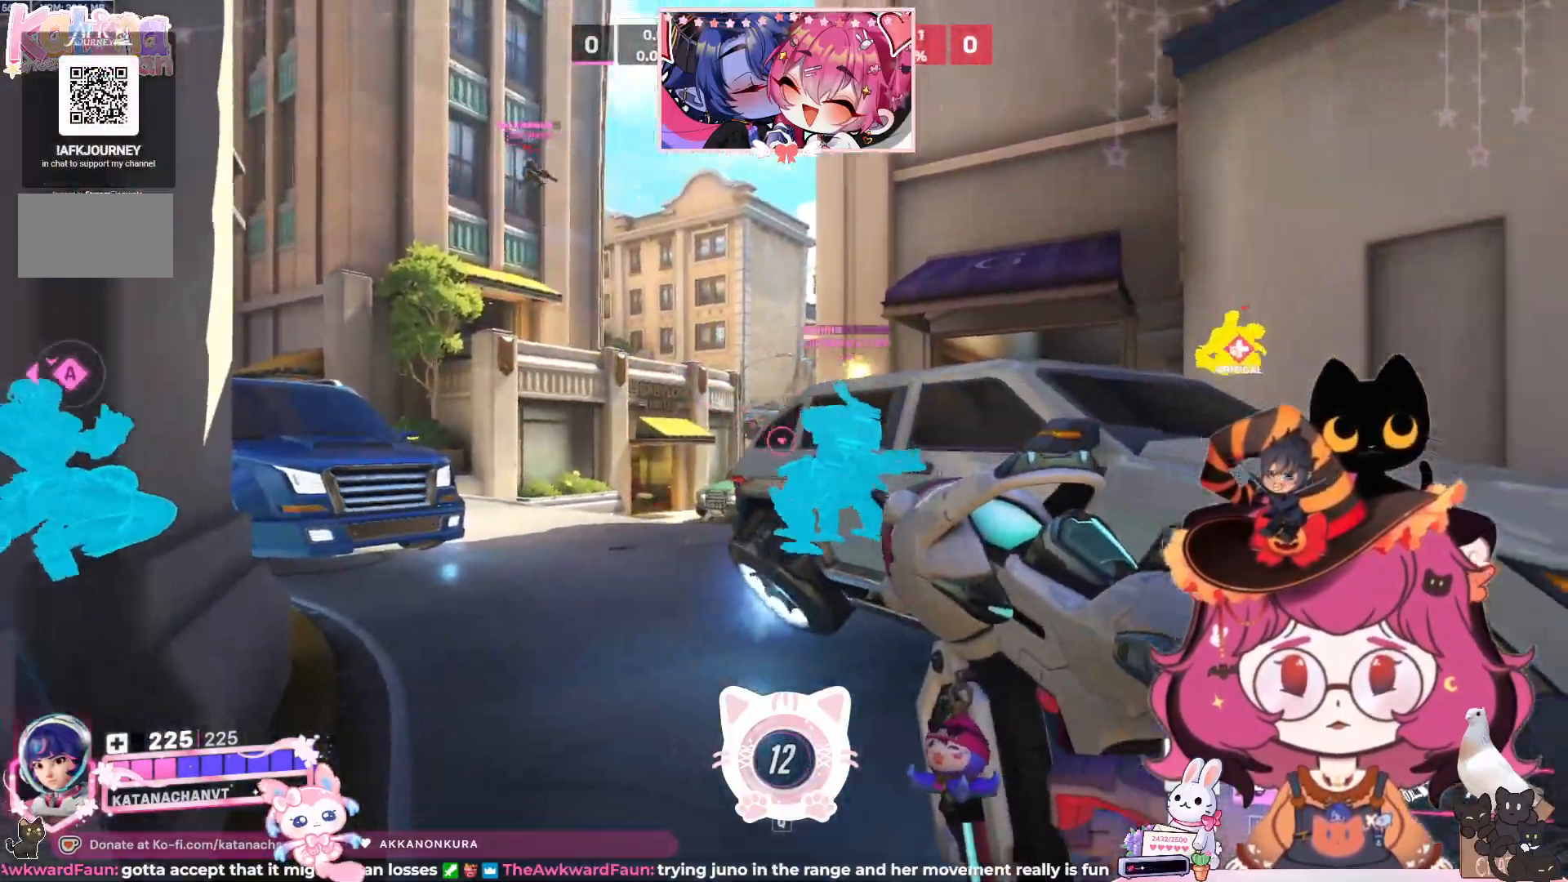
{"keys": [], "mouse": ["right"], "events": [[50, "d", "down"], [283, "d", "up"], [317, "mouse_right", "down"]]}
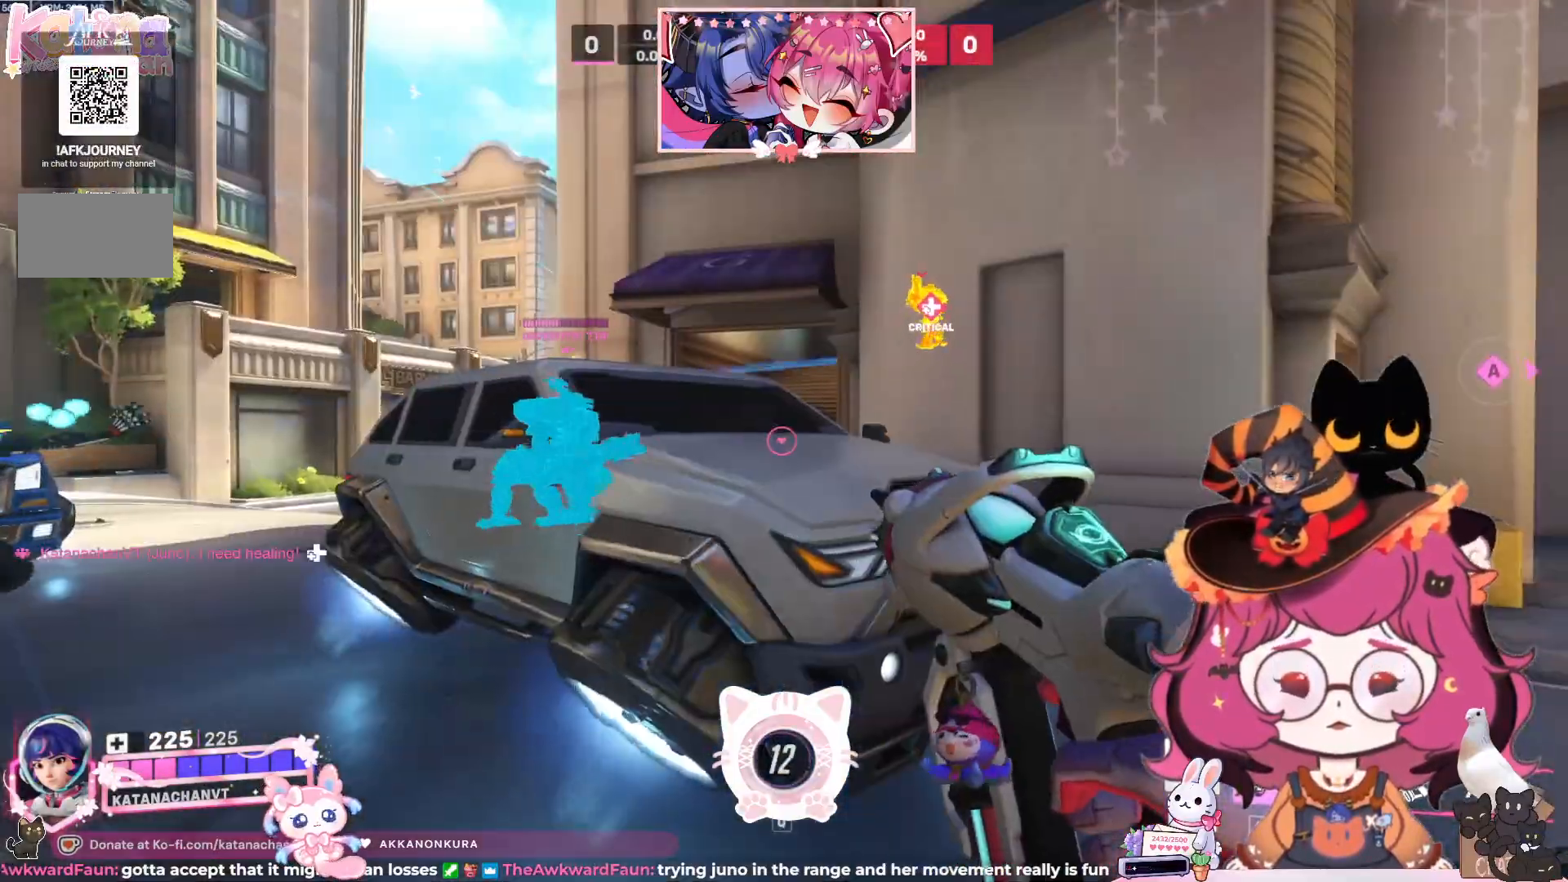
{"keys": ["w"], "mouse": []}
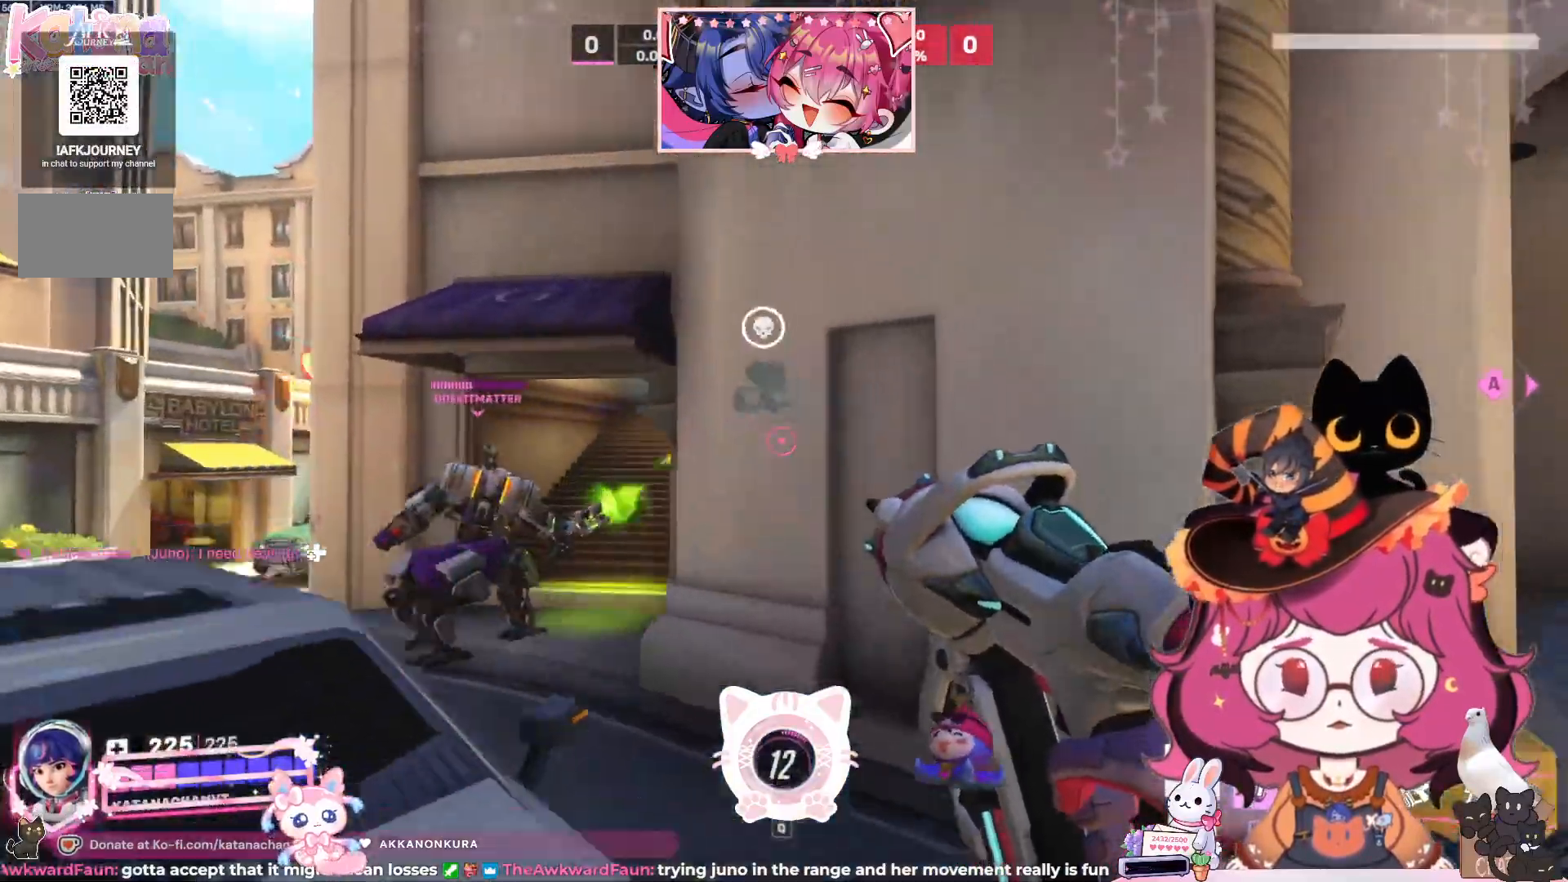
{"keys": ["a", "w"], "mouse": [], "events": [[317, "a", "down"]]}
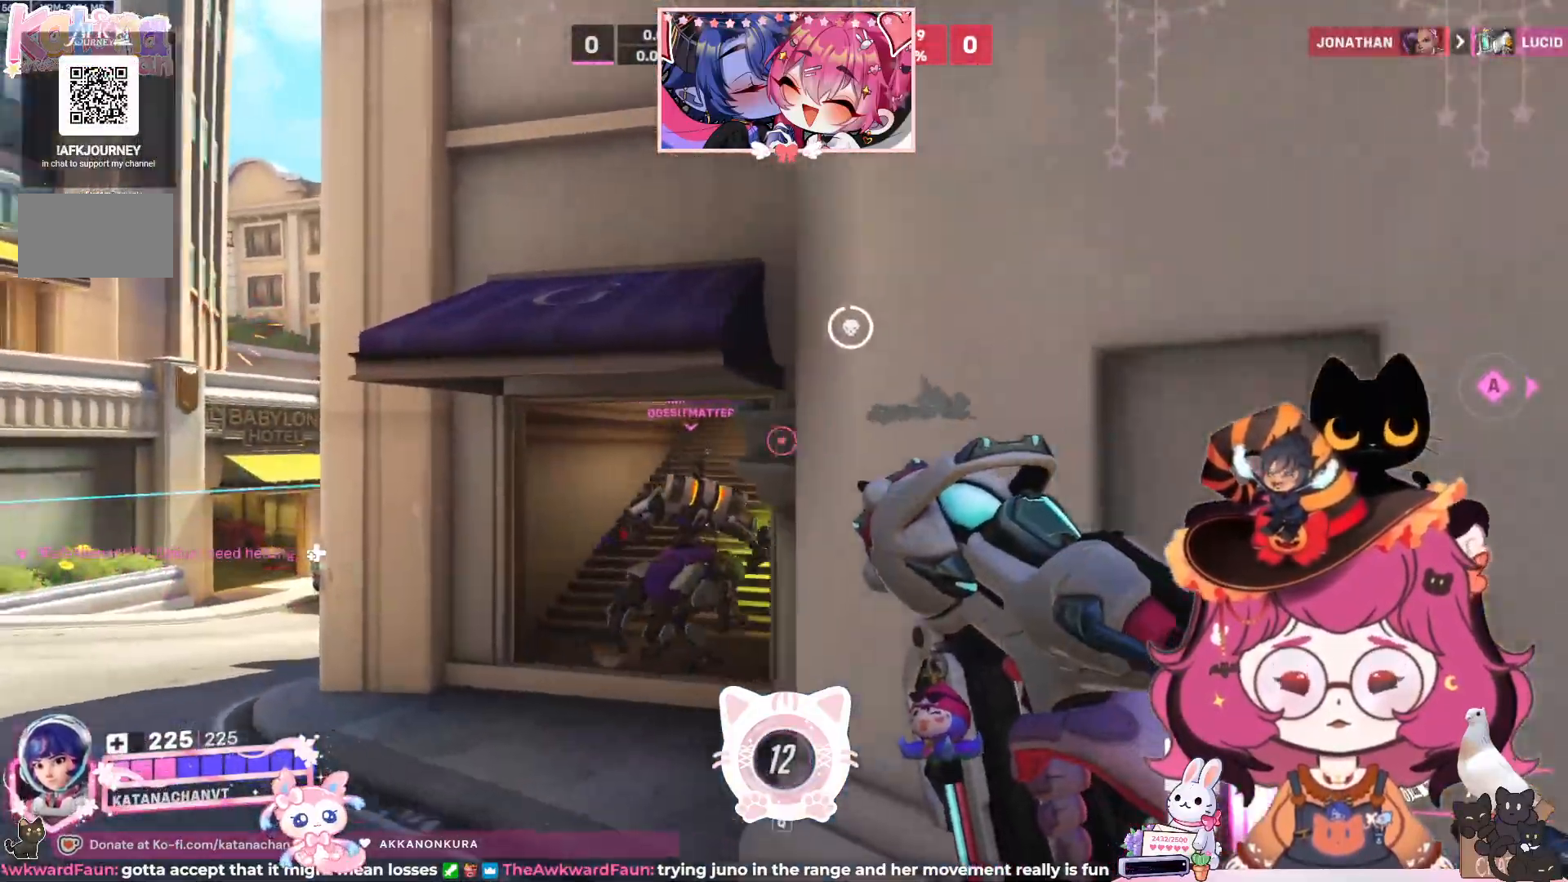
{"keys": ["w"], "mouse": [], "events": [[117, "mouse_left", "down"], [150, "a", "up"], [450, "mouse_left", "up"]]}
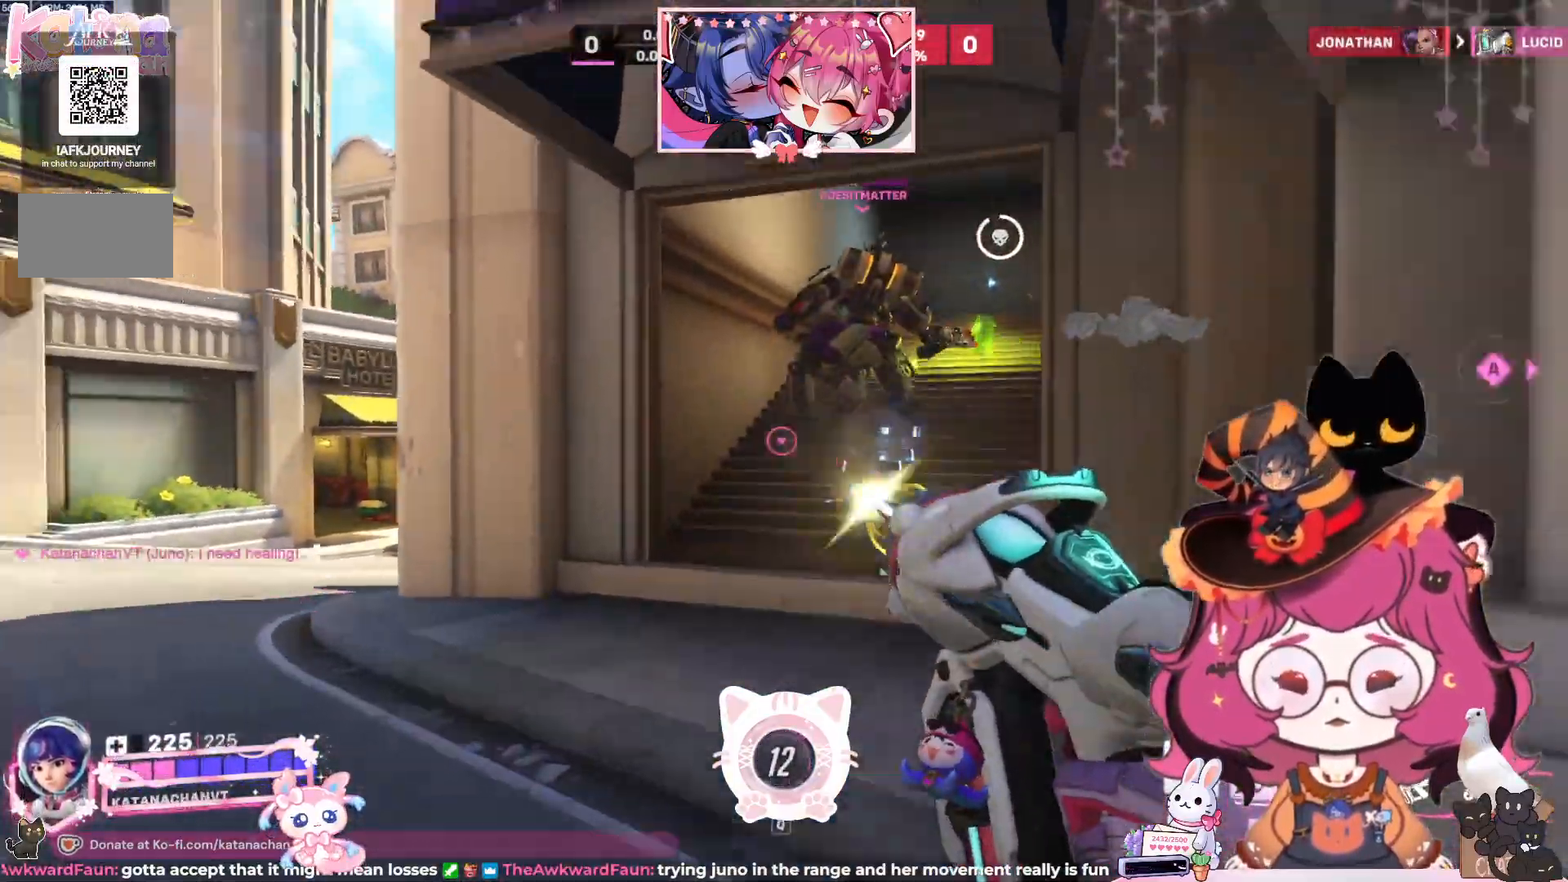
{"keys": ["a", "w"], "mouse": [], "events": [[83, "a", "down"]]}
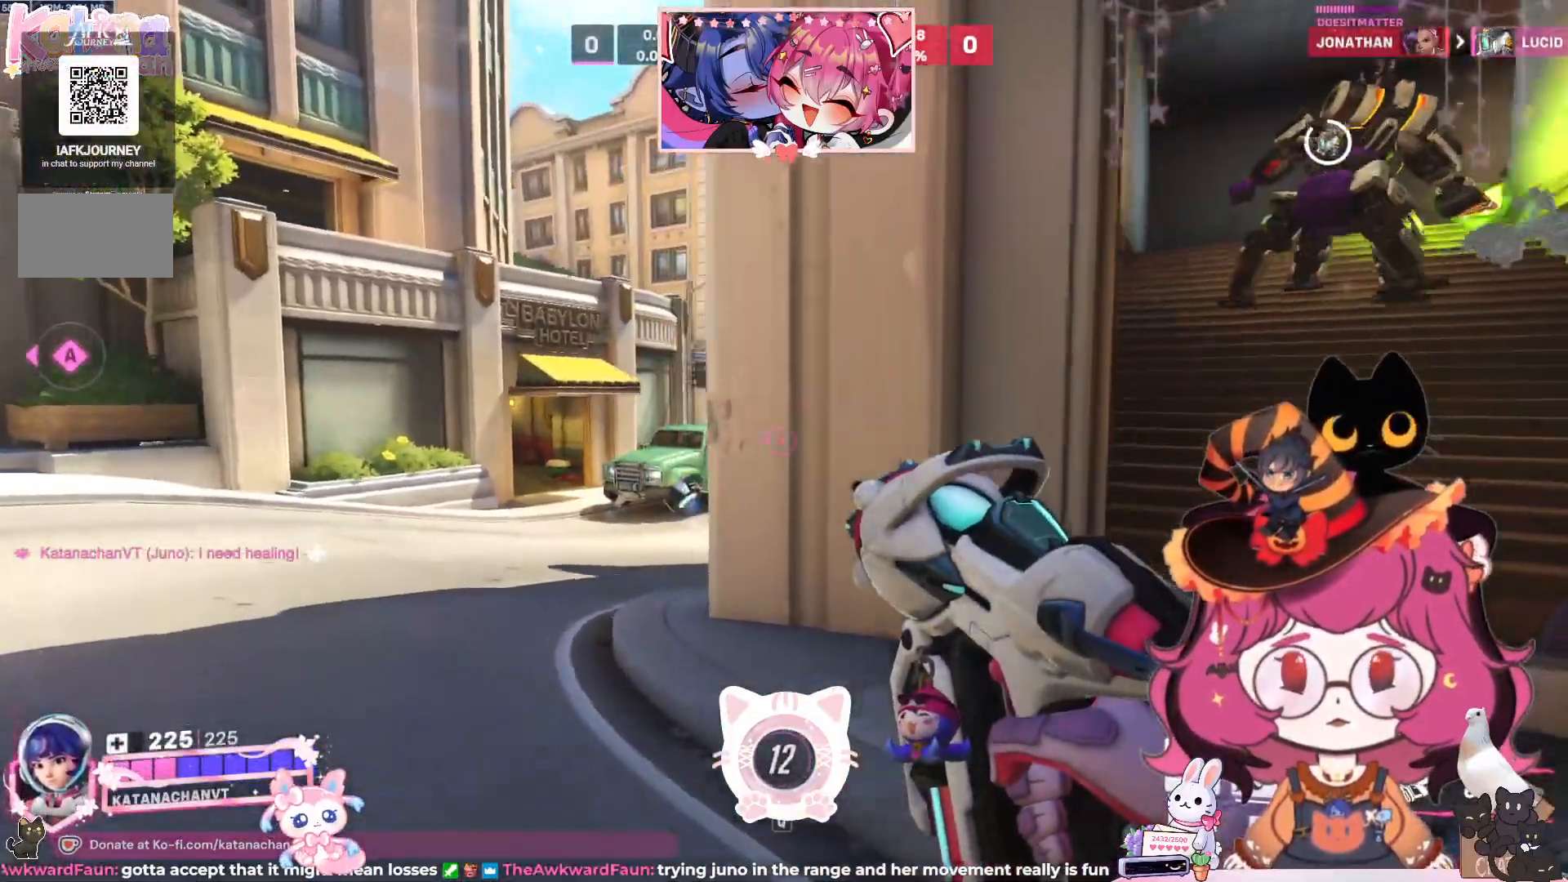
{"keys": ["a", "shift"], "mouse": [], "events": [[100, "space", "down"], [317, "shift", "down"], [383, "w", "up"], [467, "space", "up"]]}
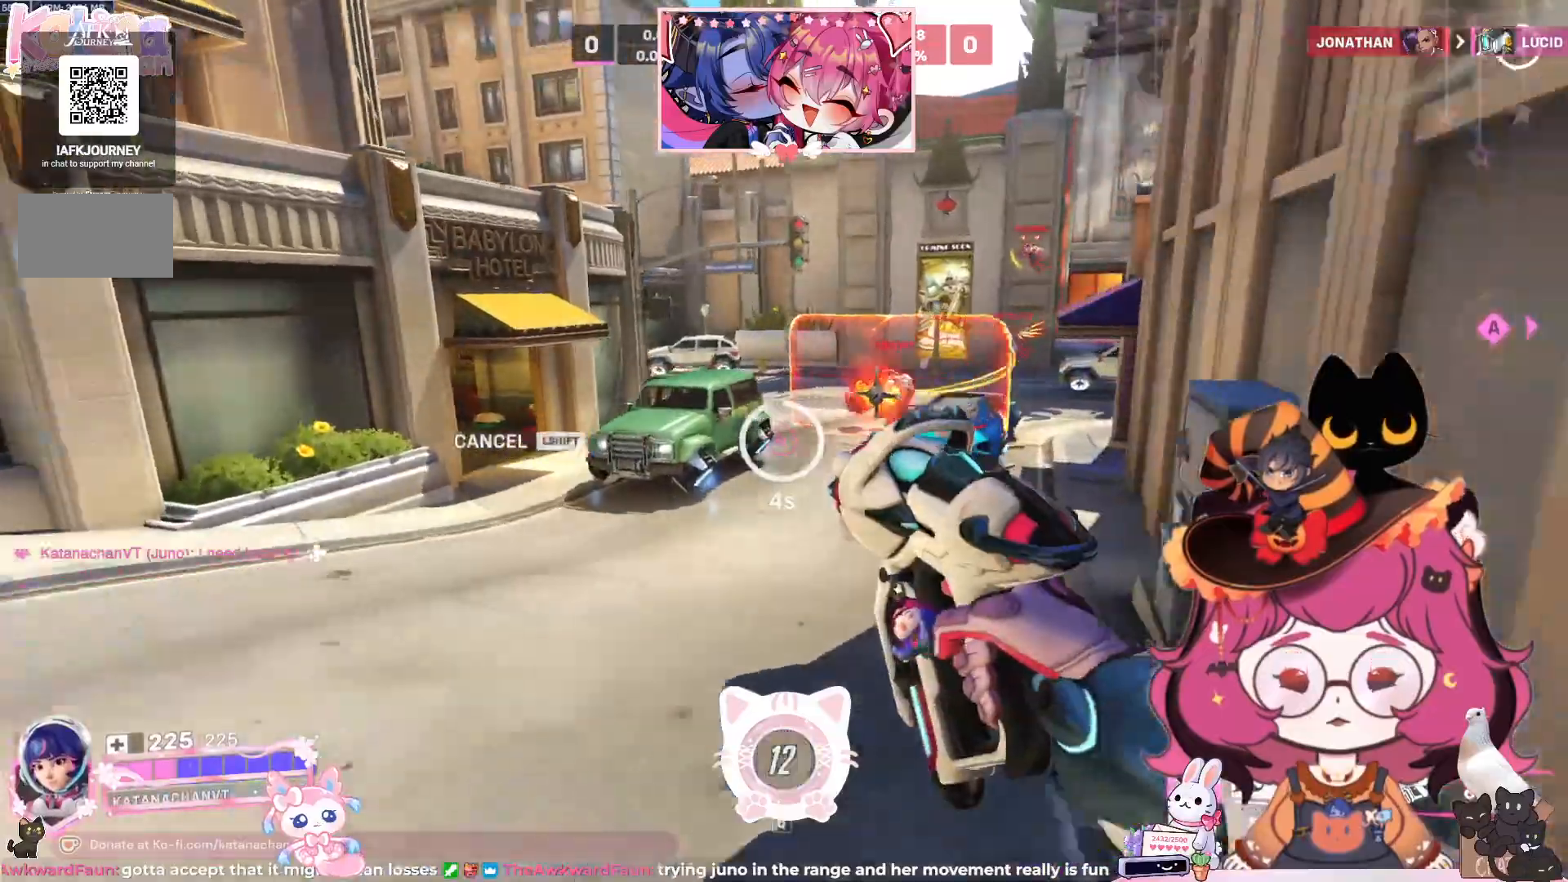
{"keys": ["a", "d", "s", "shift"], "mouse": [], "events": [[33, "space", "down"], [100, "mouse_right", "down"], [233, "s", "down"], [250, "mouse_right", "up"], [267, "d", "down"], [333, "space", "up"]]}
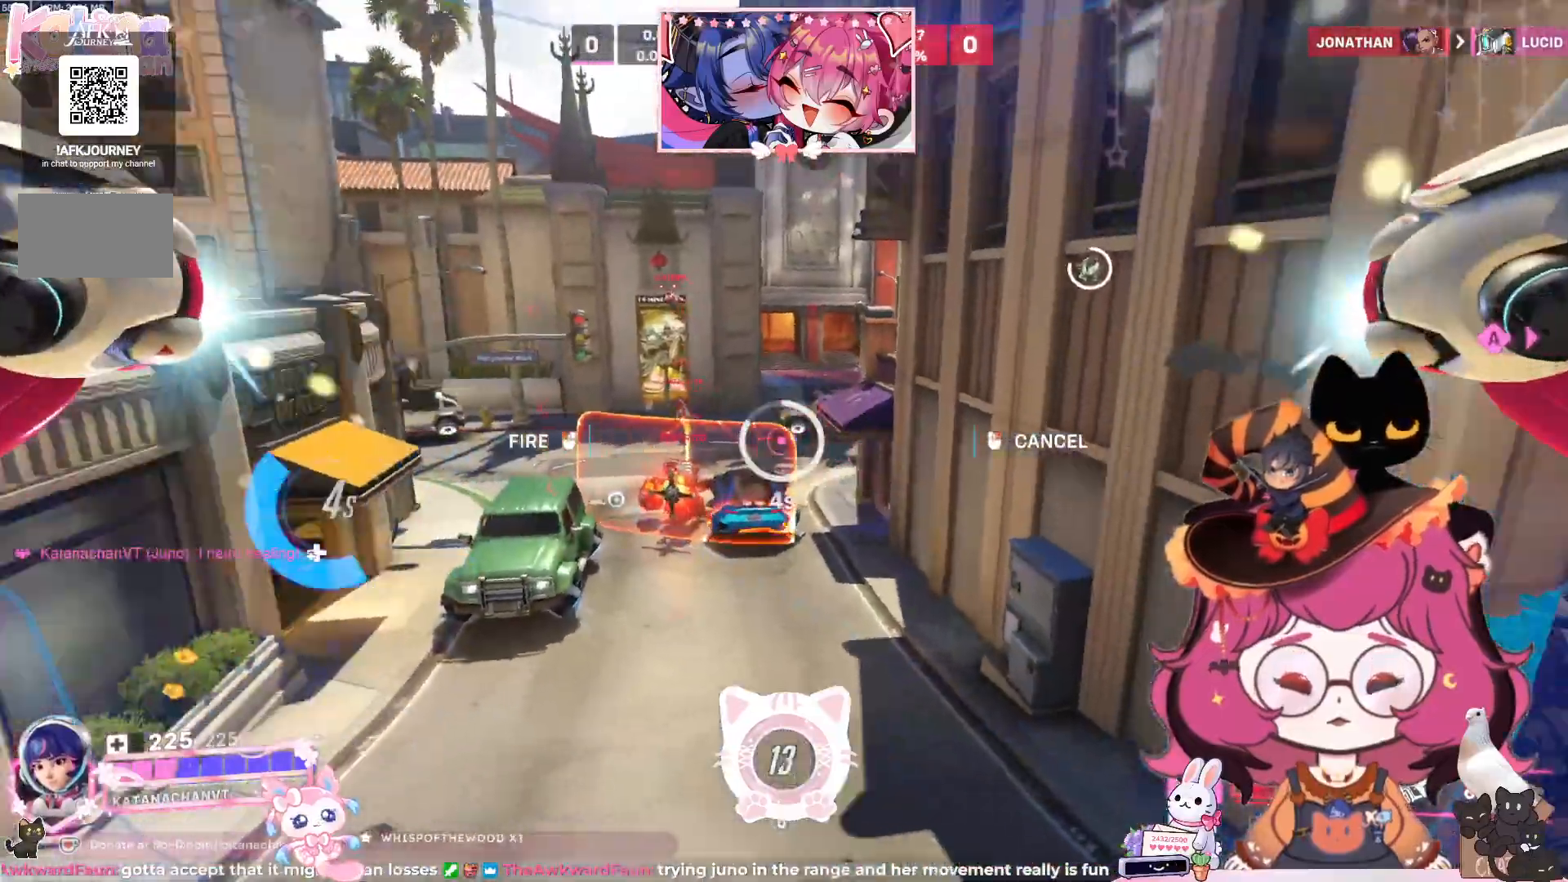
{"keys": ["d", "w"], "mouse": ["left"], "events": [[17, "s", "up"], [17, "space", "down"], [33, "a", "up"], [50, "shift", "up"], [150, "w", "down"], [417, "space", "up"], [500, "mouse_left", "down"]]}
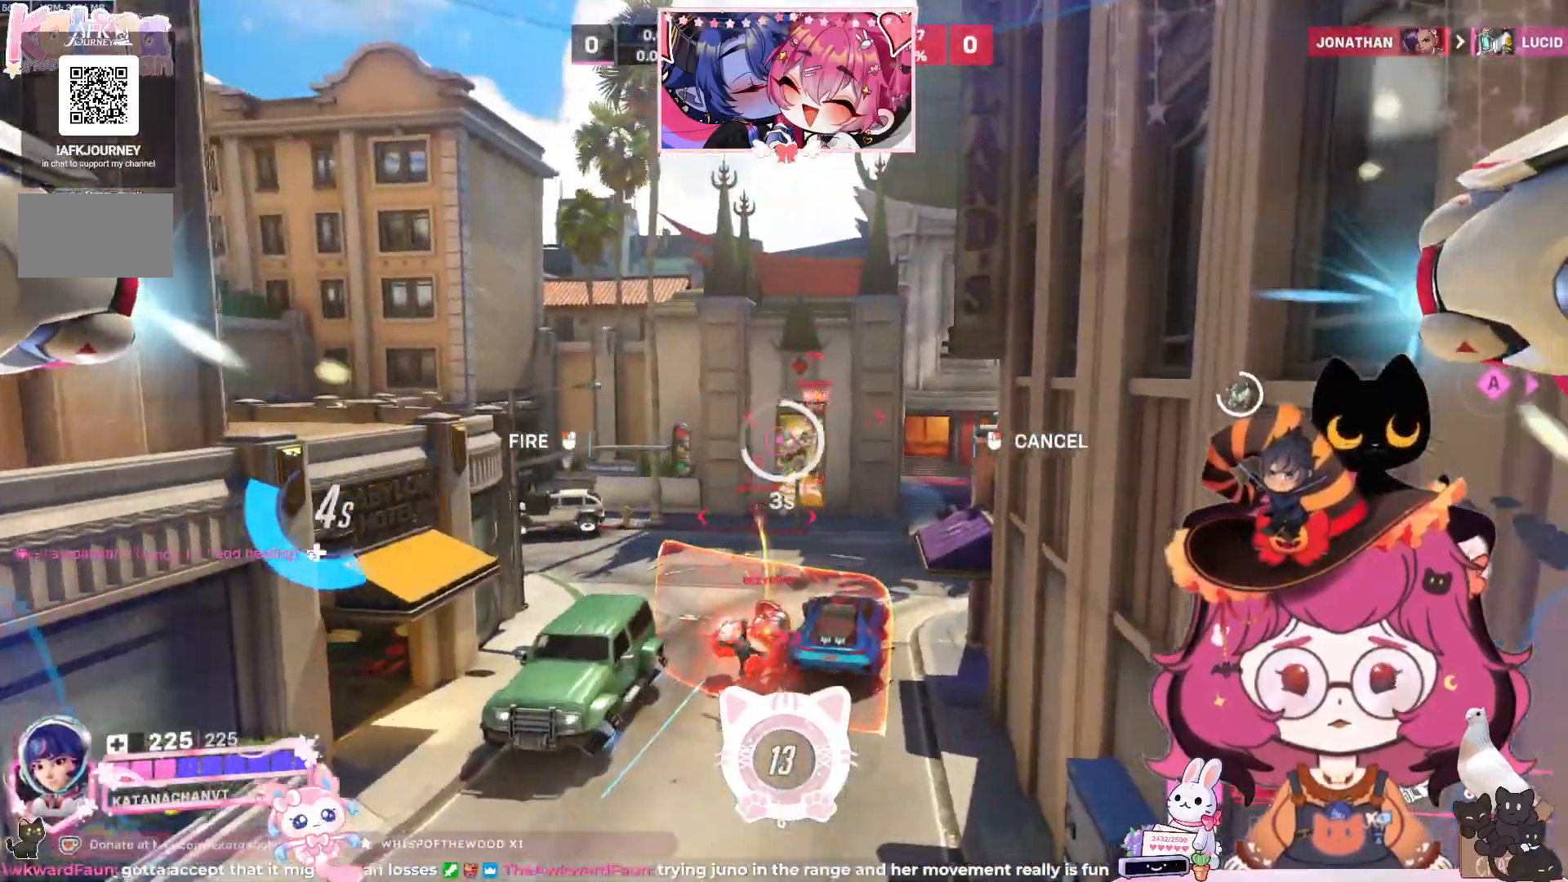
{"keys": ["d"], "mouse": []}
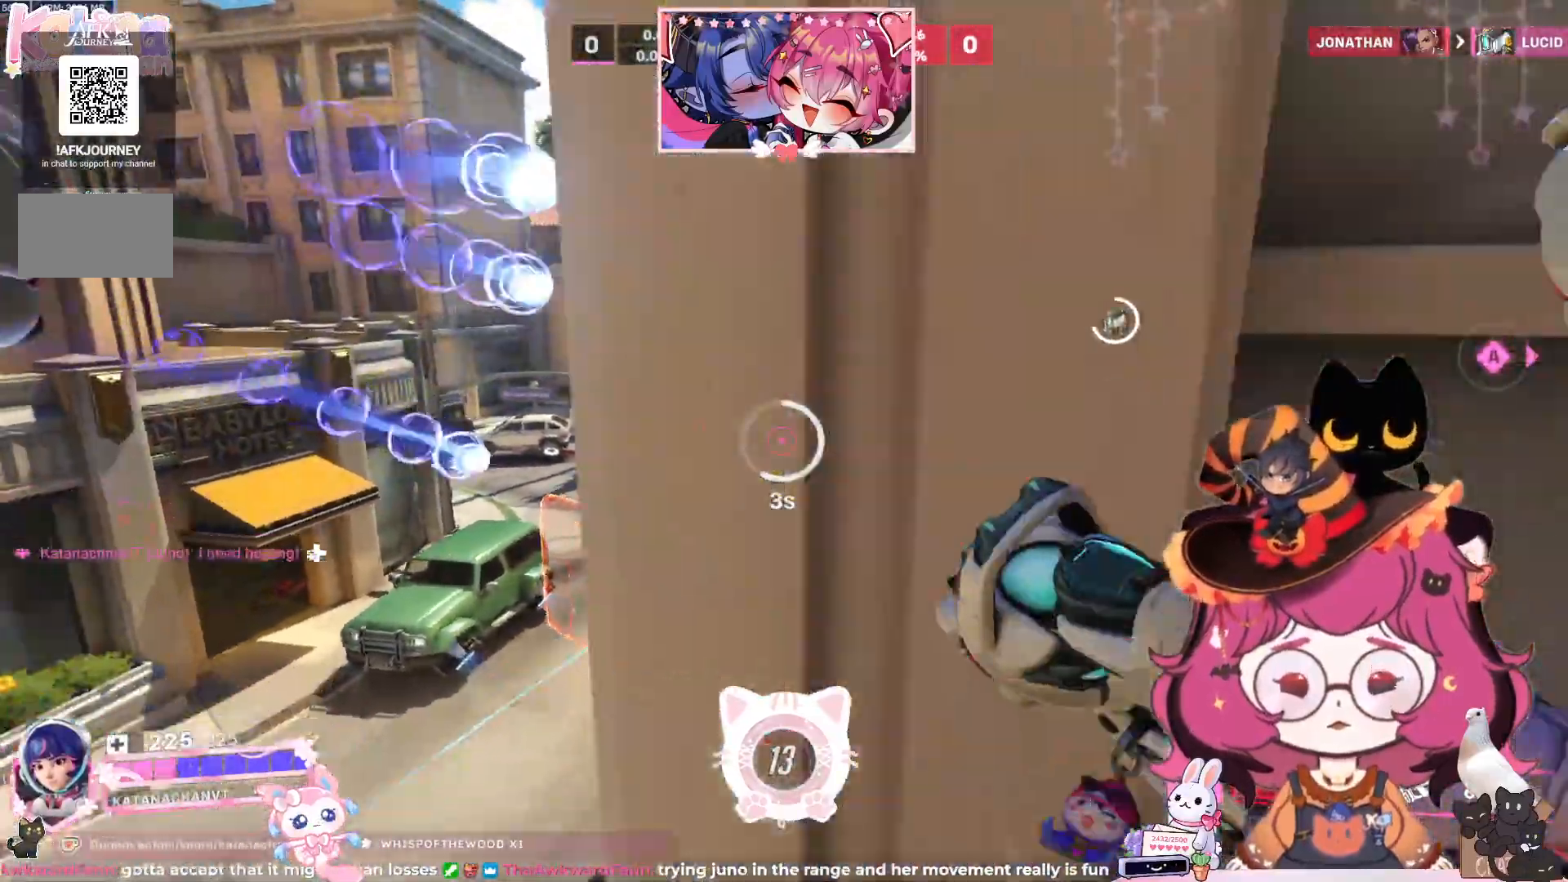
{"keys": ["a", "d", "s"], "mouse": [], "events": [[333, "s", "down"], [450, "a", "down"]]}
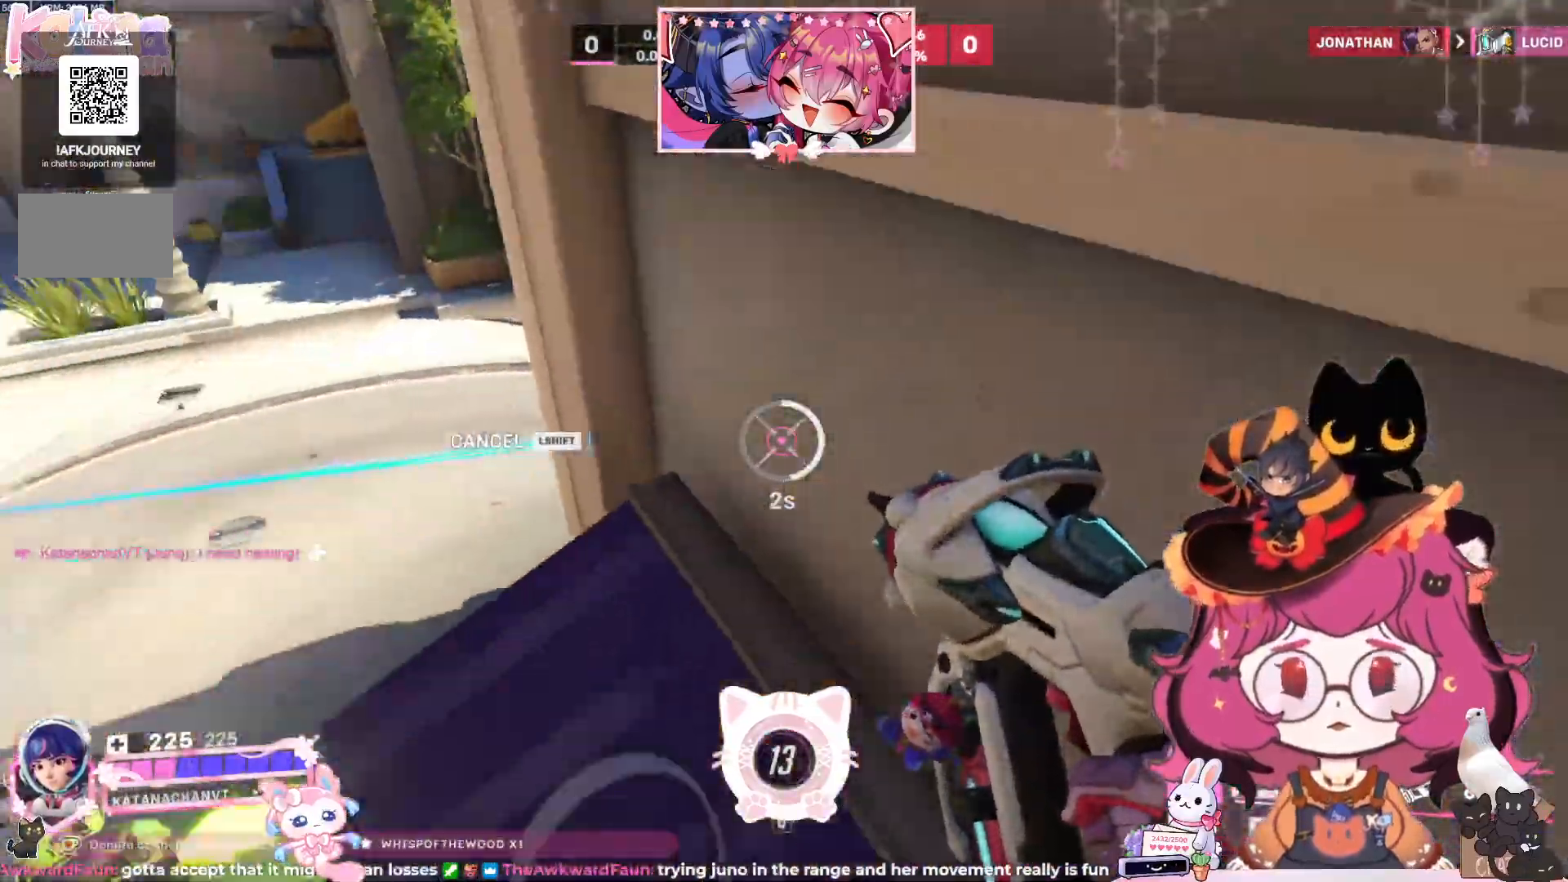
{"keys": ["a", "s"], "mouse": []}
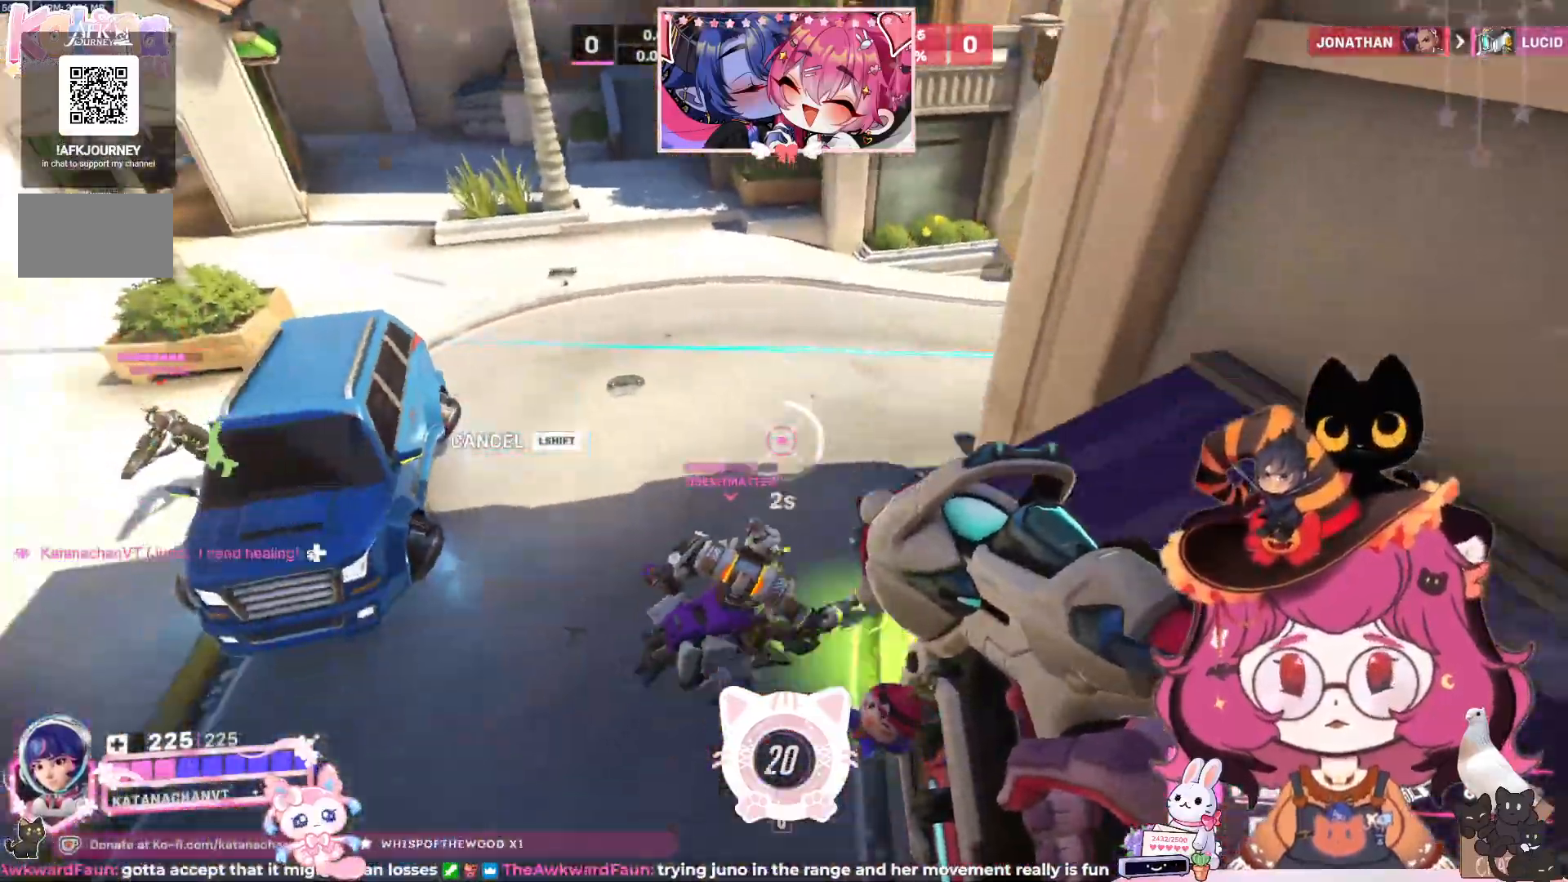
{"keys": ["a", "s"], "mouse": ["left"]}
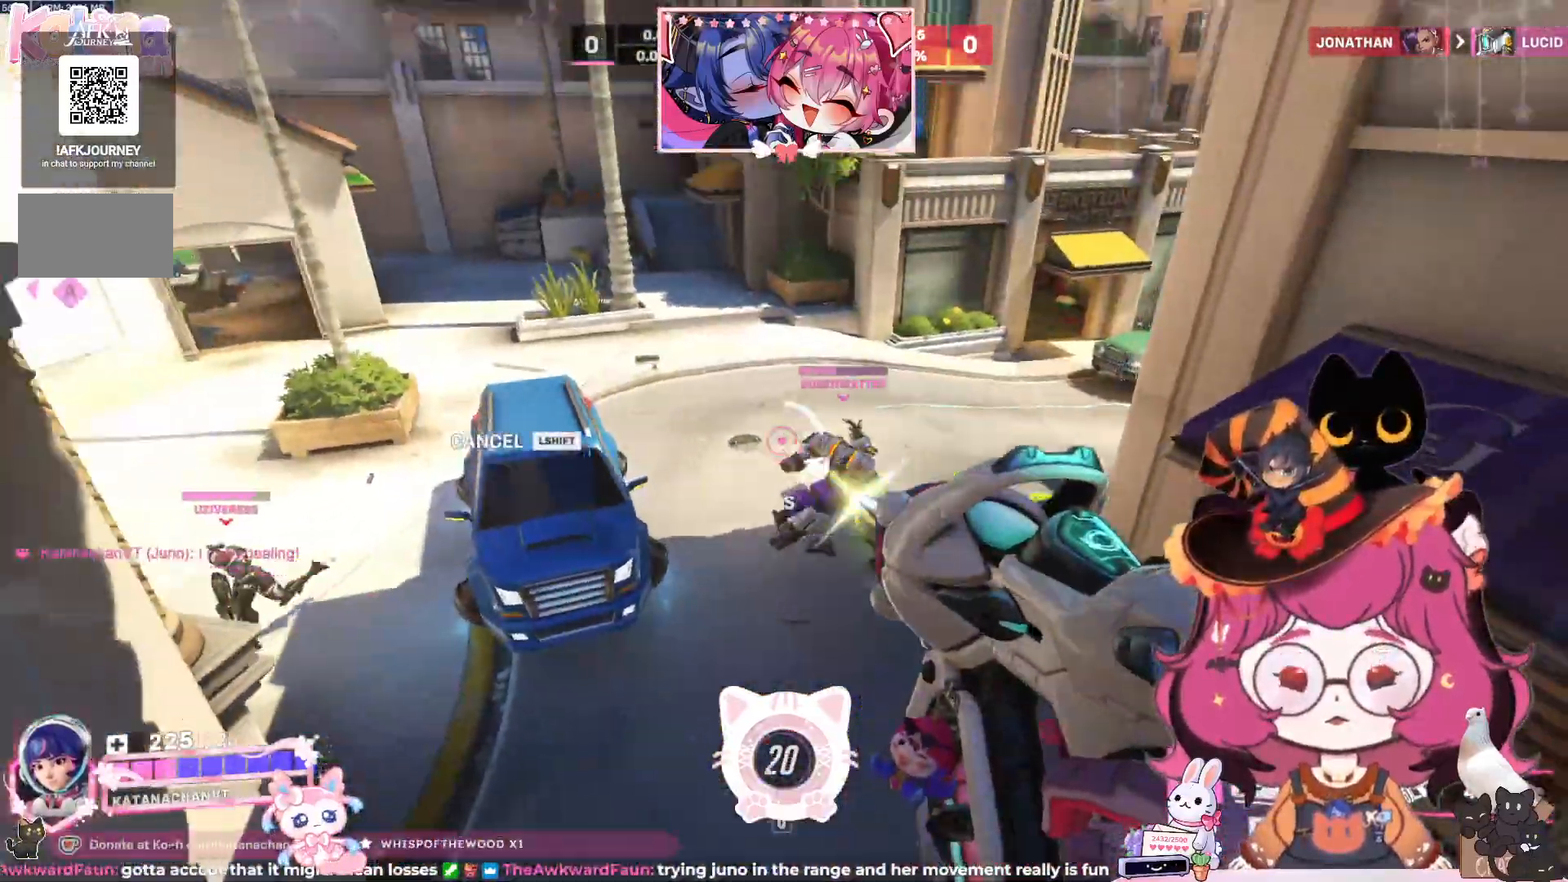
{"keys": ["w"], "mouse": ["left"]}